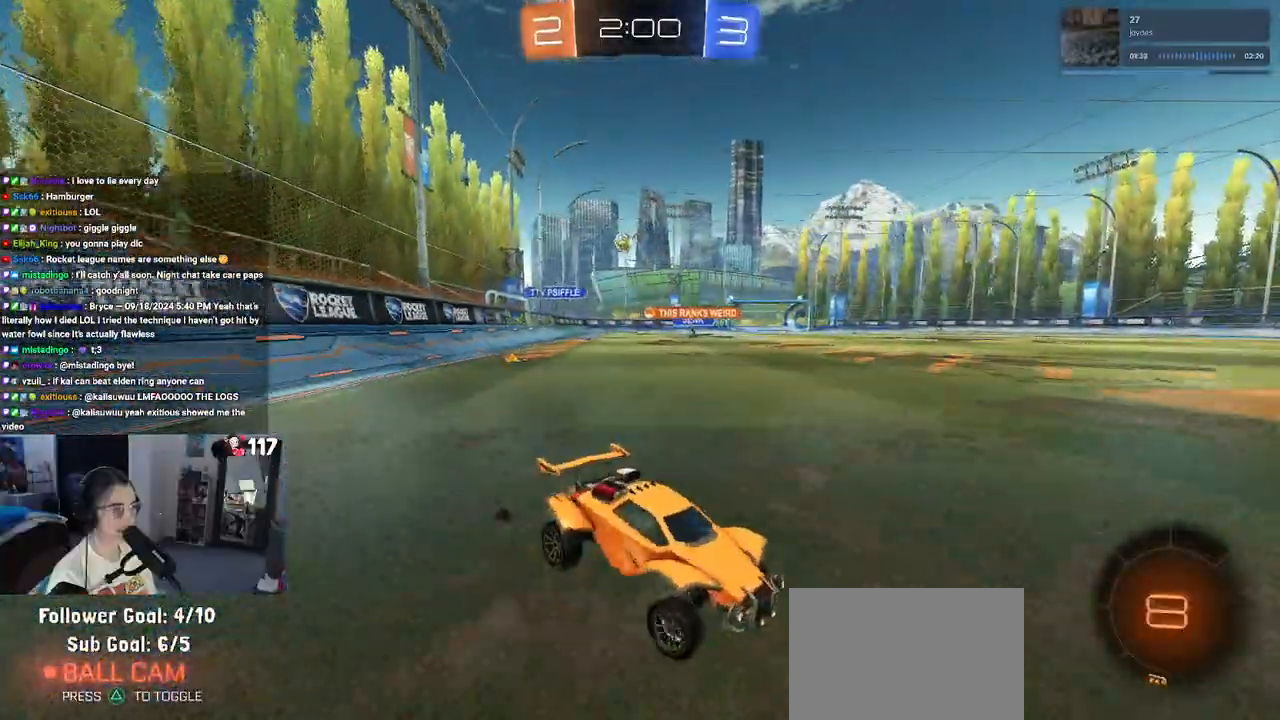
Gameplay with a controller (PlayStation layout); each line is a JSON object with the inputs held at the frame after it (dt_ms = milliseconds from this image to that frame). "events" lists button and stick changes between this image and that frame as [ms after this image, input, new state], when the widget could be followed in between. Not read: L3.
{"dt_ms": 500, "buttons": ["R2"], "left_stick": "down-right", "right_stick": "center", "events": [[83, "SQUARE", "up"], [483, "left_stick", "down-right"]]}
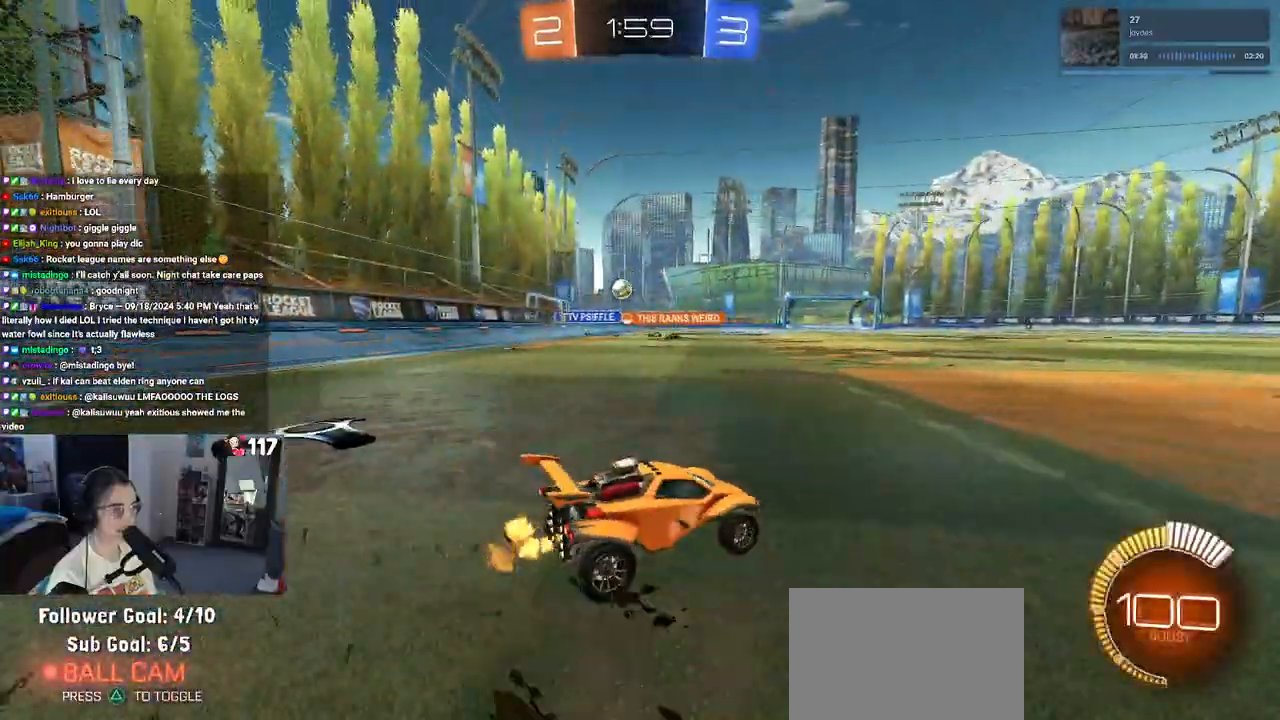
{"dt_ms": 500, "buttons": ["R2"], "left_stick": "right", "right_stick": "center", "events": [[483, "left_stick", "right"]]}
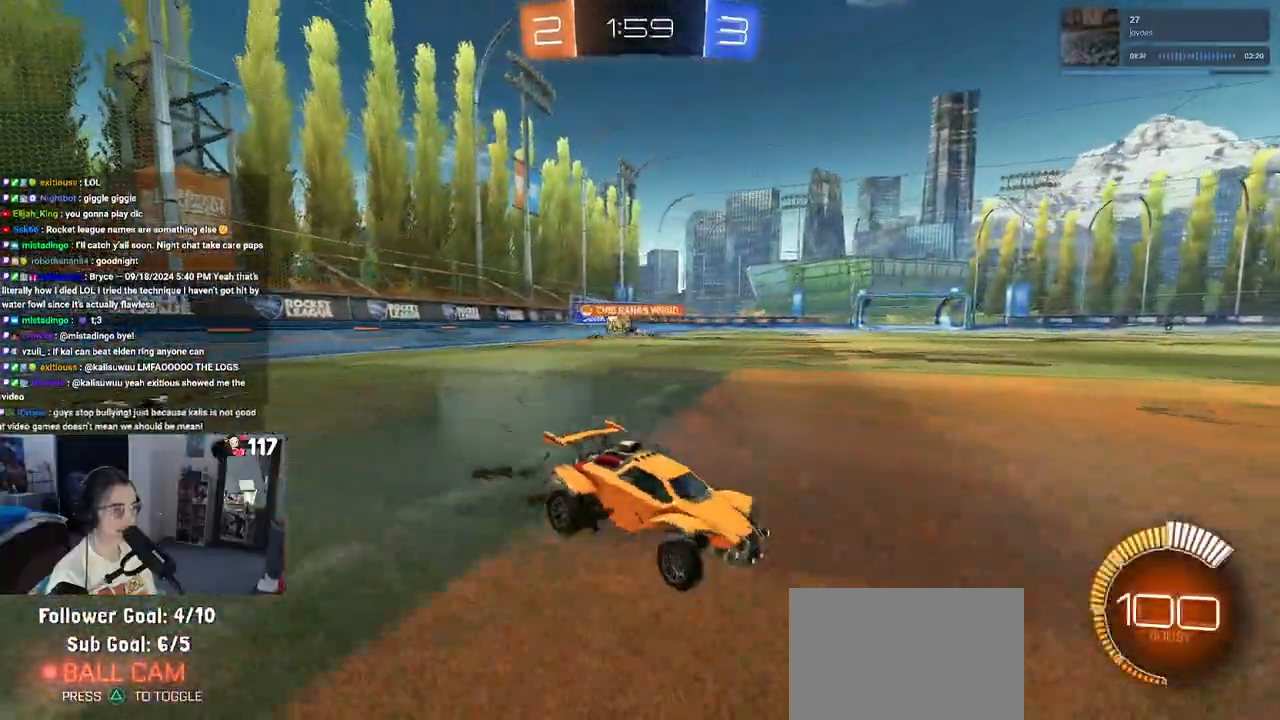
{"dt_ms": 500, "buttons": ["R2"], "left_stick": "right", "right_stick": "center", "events": []}
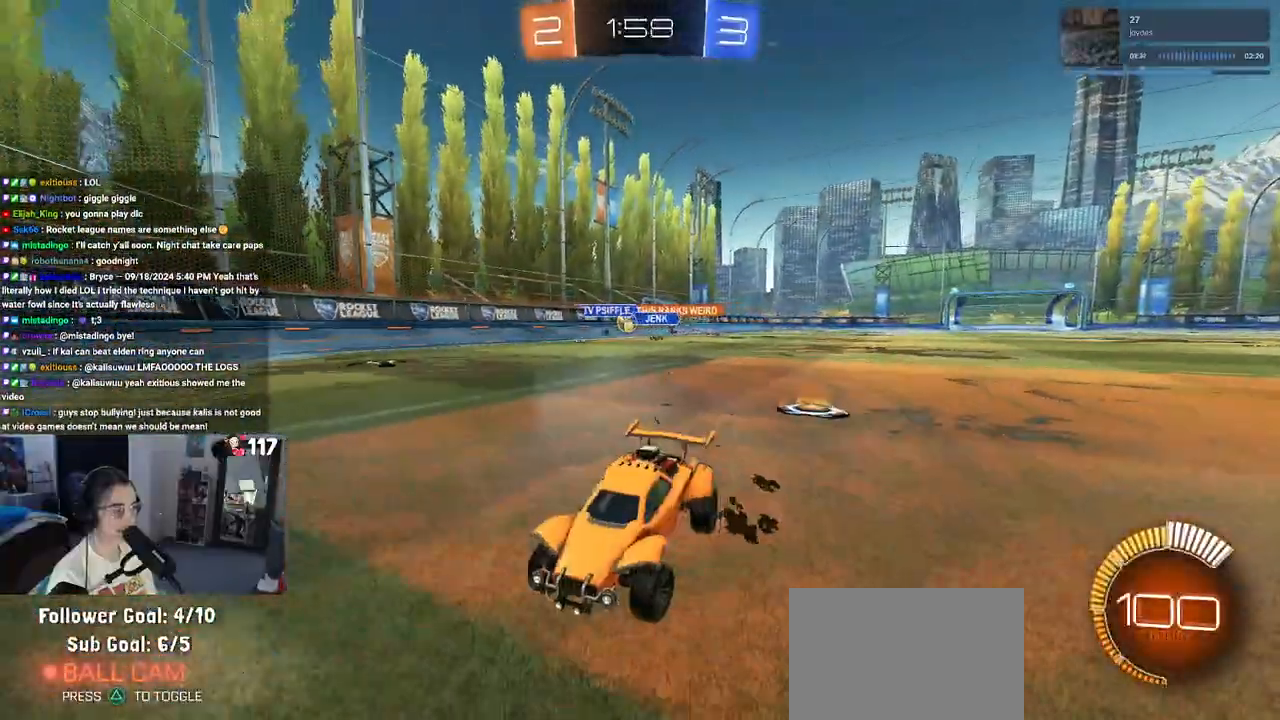
{"dt_ms": 500, "buttons": ["R2"], "left_stick": "right", "right_stick": "center", "events": [[17, "SQUARE", "down"], [150, "SQUARE", "up"]]}
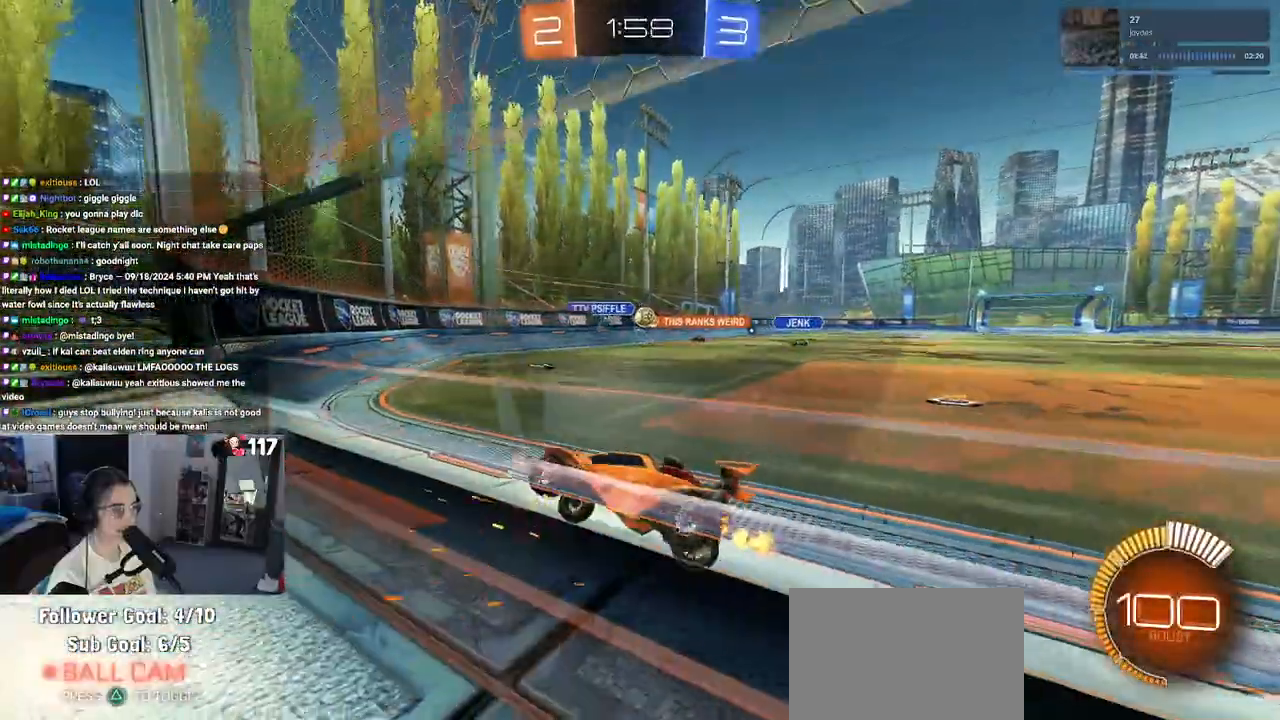
{"dt_ms": 1000, "buttons": ["R2"], "left_stick": "center", "right_stick": "center"}
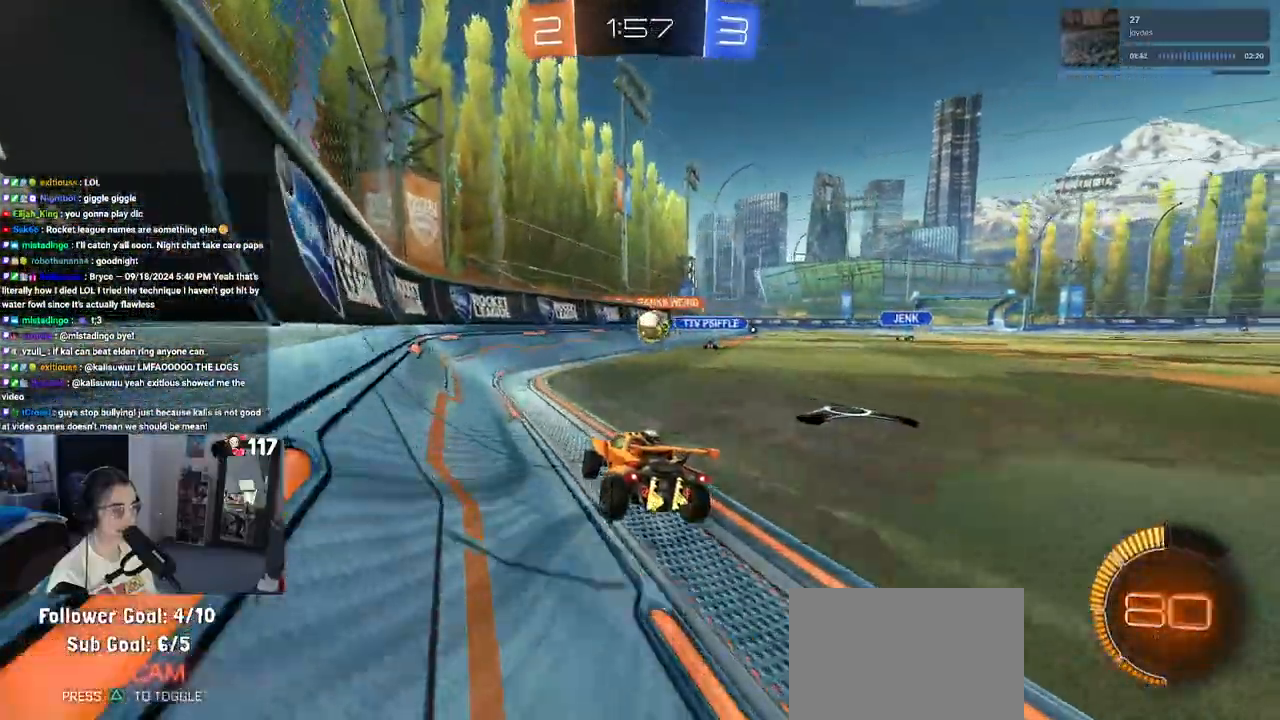
{"dt_ms": 500, "buttons": ["R2"], "left_stick": "right", "right_stick": "center", "events": [[50, "left_stick", "right"], [200, "left_stick", "center"], [383, "left_stick", "right"]]}
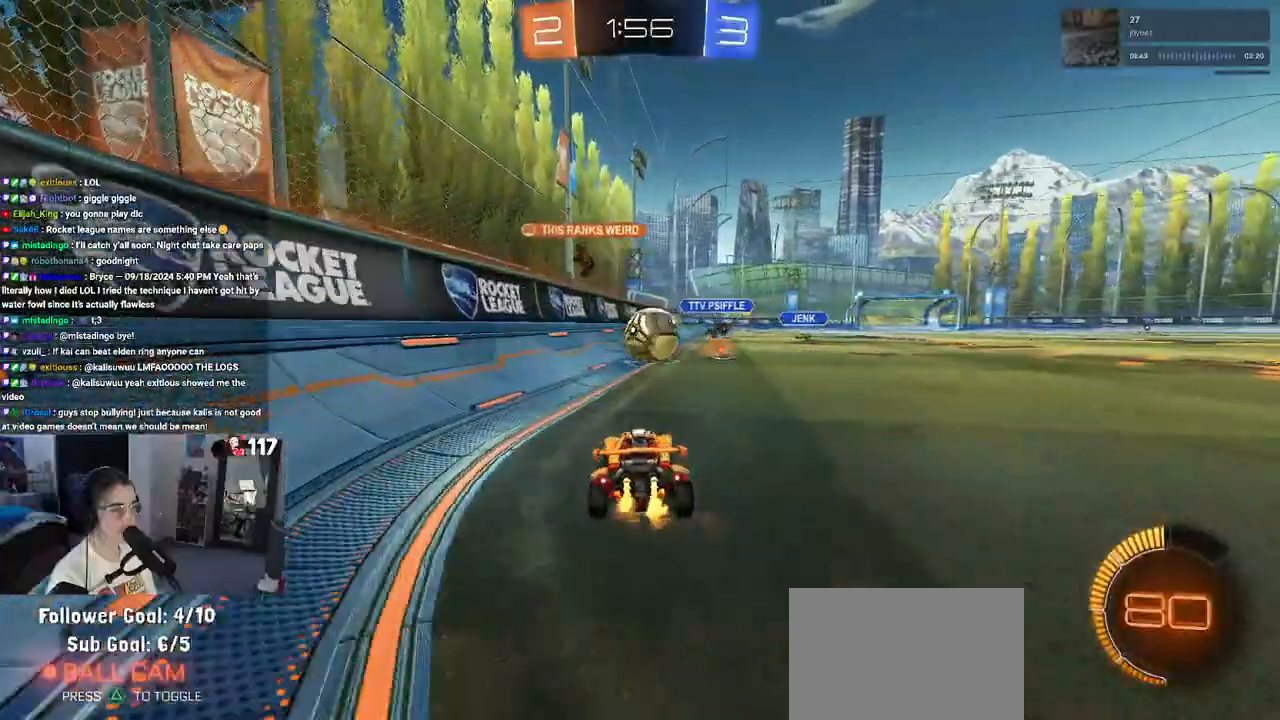
{"dt_ms": 500, "buttons": ["R2"], "left_stick": "right", "right_stick": "center", "events": [[50, "left_stick", "center"], [83, "L2", "down"], [83, "R2", "up"], [283, "R2", "down"], [283, "left_stick", "left"], [317, "L2", "up"], [417, "left_stick", "right"]]}
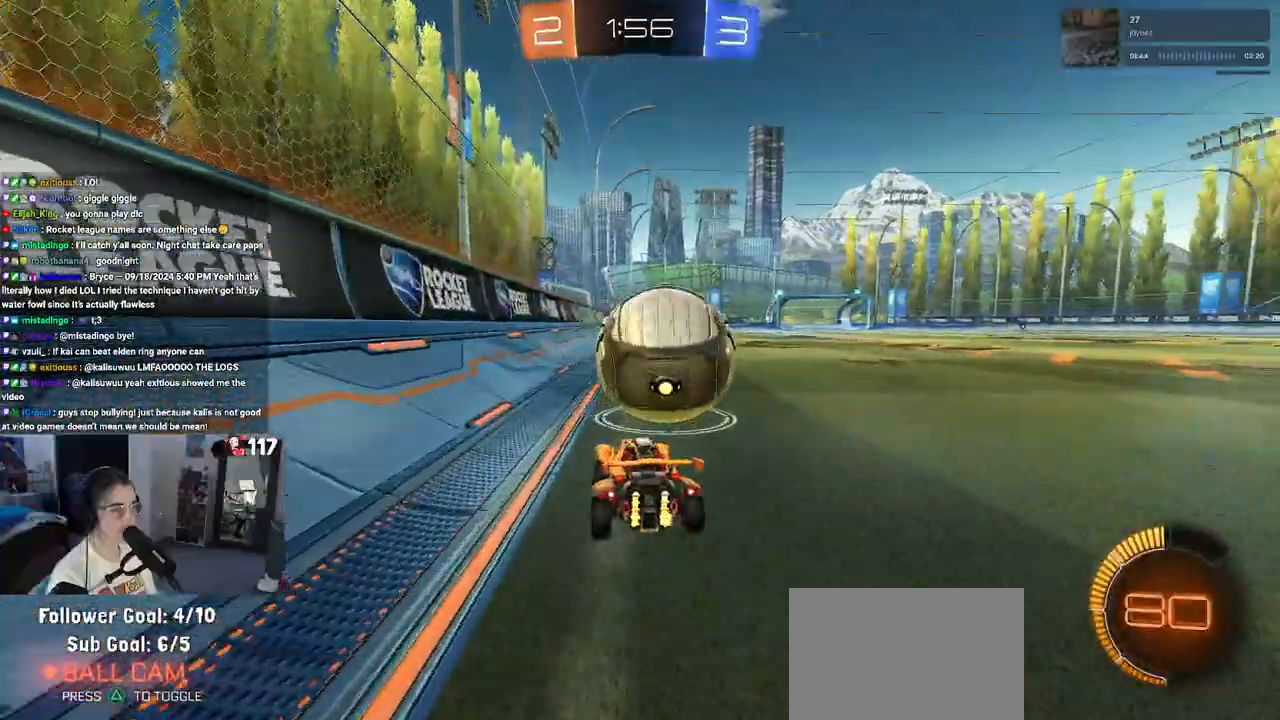
{"dt_ms": 500, "buttons": ["R1", "R2"], "left_stick": "center", "right_stick": "center", "events": [[83, "R1", "down"], [117, "left_stick", "center"]]}
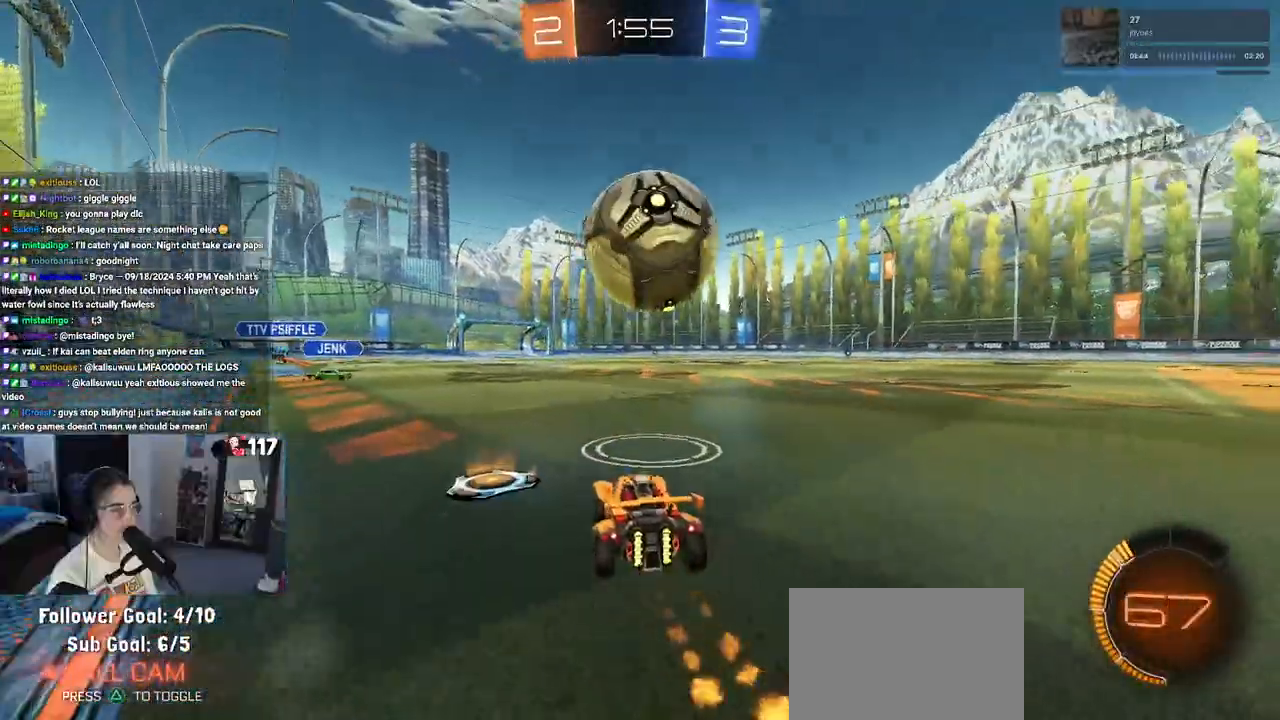
{"dt_ms": 500, "buttons": ["R2"], "left_stick": "center", "right_stick": "center", "events": [[17, "R1", "up"], [200, "TRIANGLE", "down"], [317, "TRIANGLE", "up"]]}
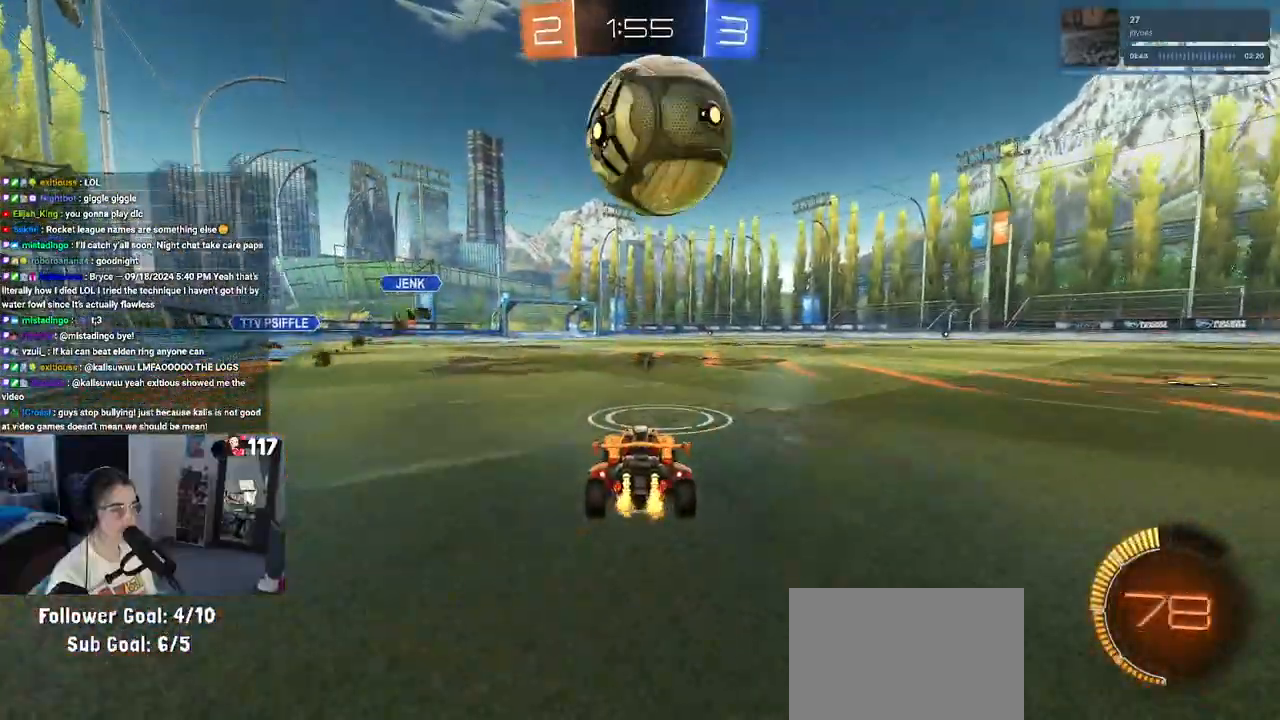
{"dt_ms": 500, "buttons": [], "left_stick": "left", "right_stick": "center", "events": [[67, "left_stick", "right"], [333, "left_stick", "center"], [383, "left_stick", "left"], [400, "R2", "up"]]}
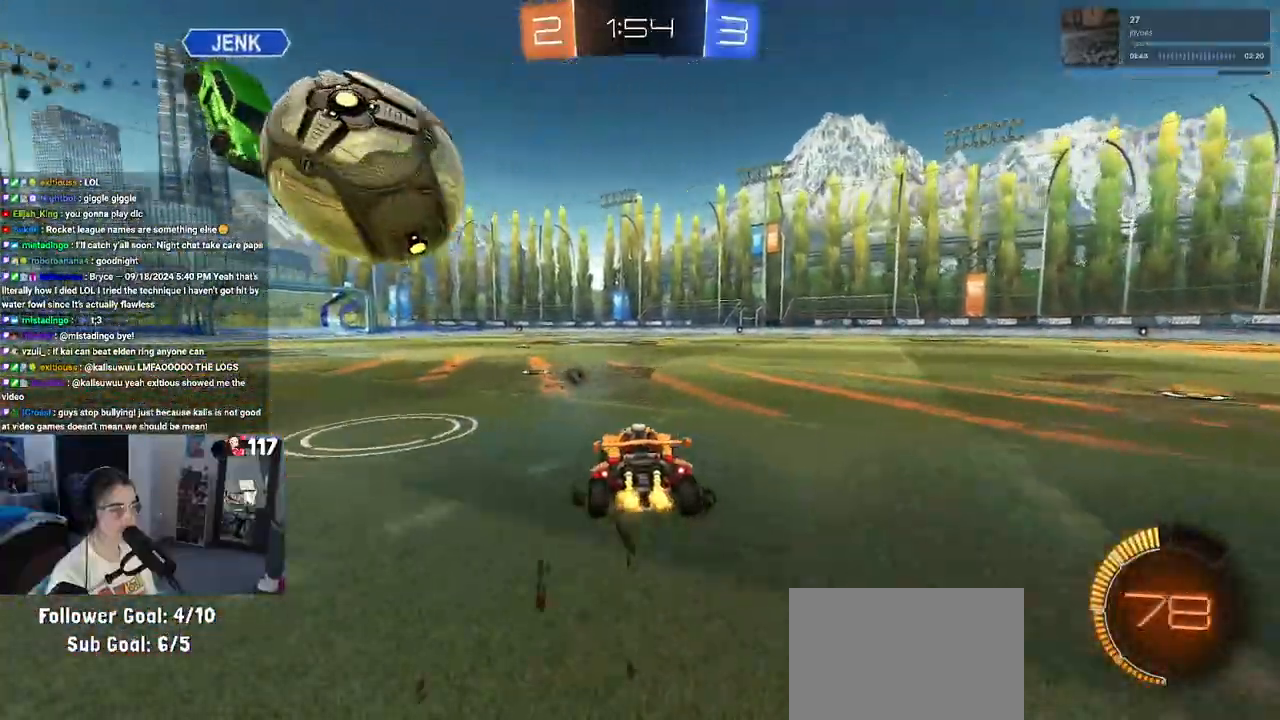
{"dt_ms": 500, "buttons": [], "left_stick": "left", "right_stick": "center", "events": [[67, "R2", "down"], [283, "left_stick", "right"], [450, "left_stick", "left"], [483, "R2", "up"]]}
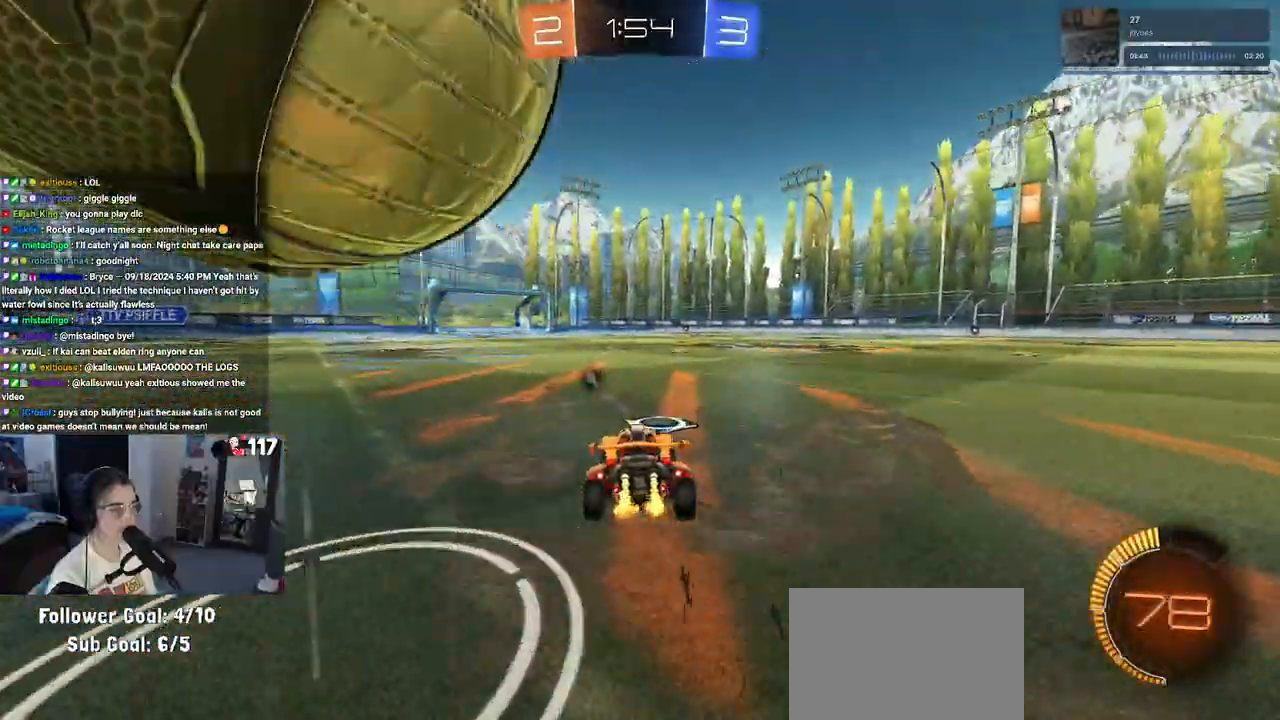
{"dt_ms": 500, "buttons": ["R2"], "left_stick": "up-left", "right_stick": "center", "events": [[33, "L2", "down"], [233, "left_stick", "down"], [300, "left_stick", "down-right"], [417, "left_stick", "center"], [467, "L2", "up"], [467, "R2", "down"], [467, "left_stick", "up-left"]]}
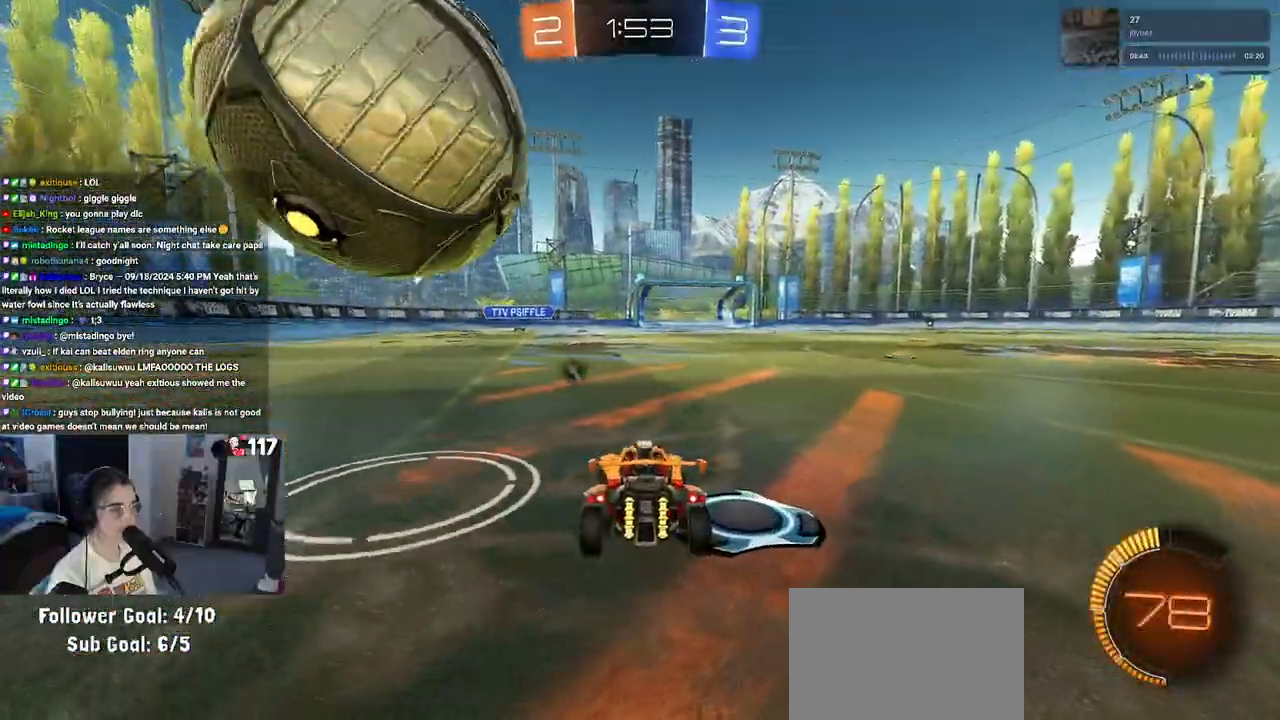
{"dt_ms": 500, "buttons": ["R2"], "left_stick": "center", "right_stick": "center", "events": [[50, "R1", "down"], [217, "left_stick", "center"], [400, "R1", "up"]]}
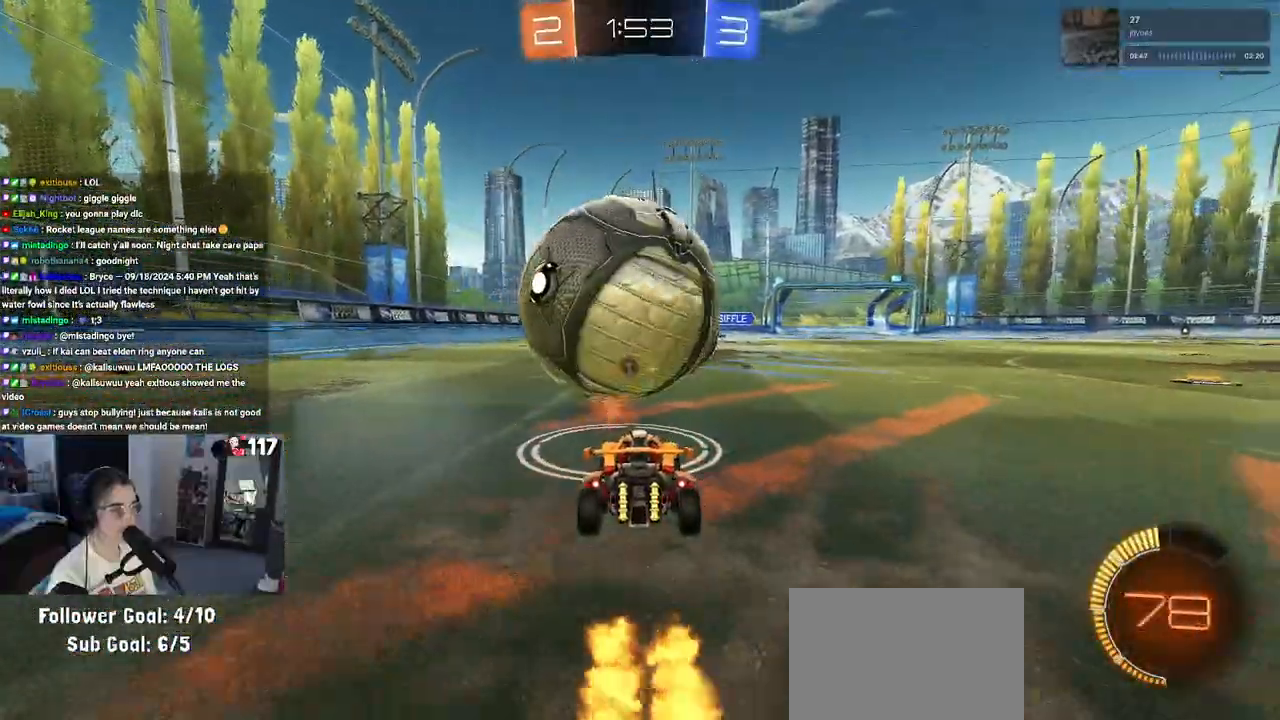
{"dt_ms": 500, "buttons": ["CROSS", "R1", "R2"], "left_stick": "center", "right_stick": "center", "events": [[33, "R2", "up"], [83, "R2", "down"], [100, "R1", "down"], [467, "CROSS", "down"]]}
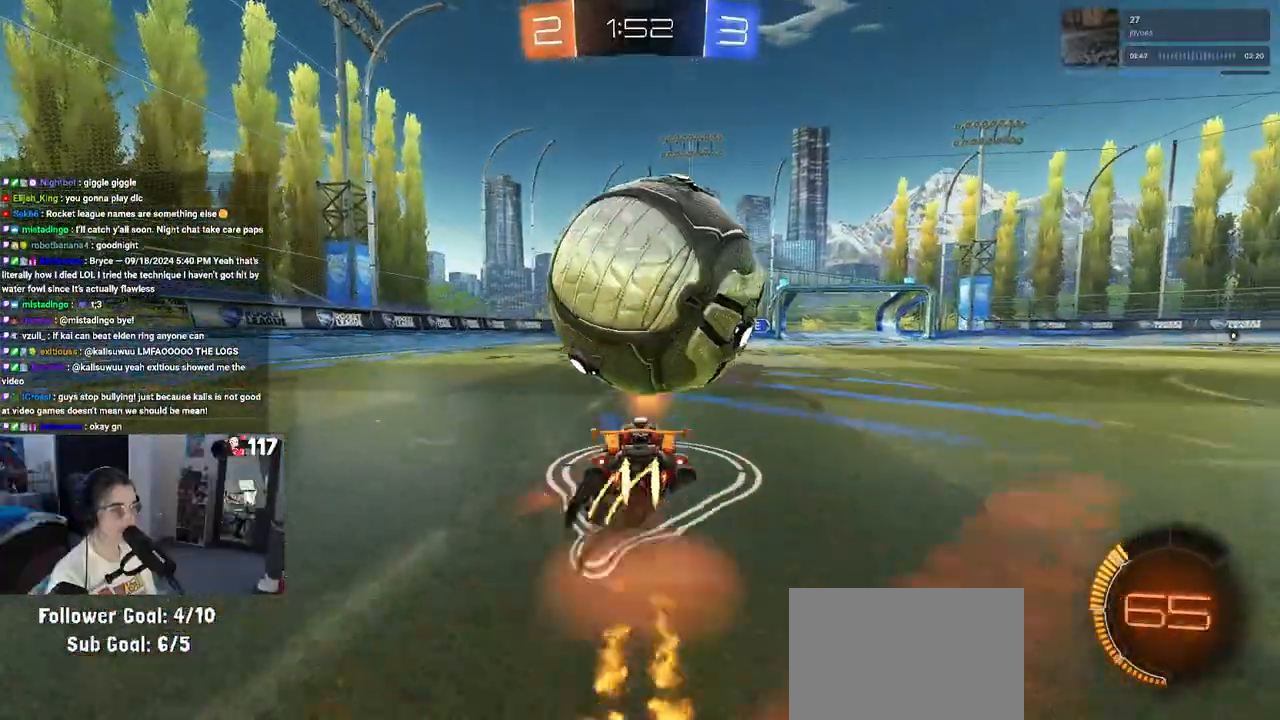
{"dt_ms": 500, "buttons": ["R2"], "left_stick": "right", "right_stick": "center", "events": [[17, "left_stick", "left"], [117, "CROSS", "up"], [167, "left_stick", "right"], [183, "CROSS", "down"], [317, "R1", "up"], [350, "CROSS", "up"]]}
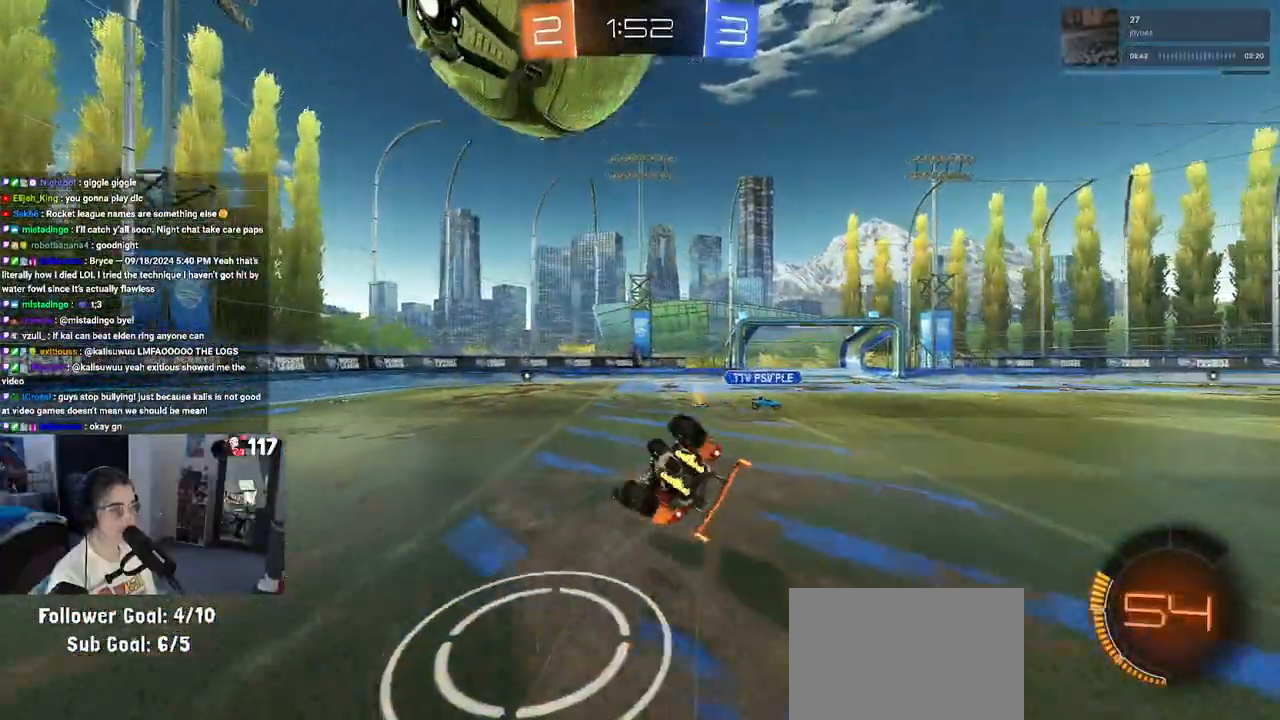
{"dt_ms": 500, "buttons": ["R1", "R2"], "left_stick": "center", "right_stick": "center", "events": [[17, "left_stick", "center"], [117, "left_stick", "right"], [433, "R1", "down"], [450, "left_stick", "center"]]}
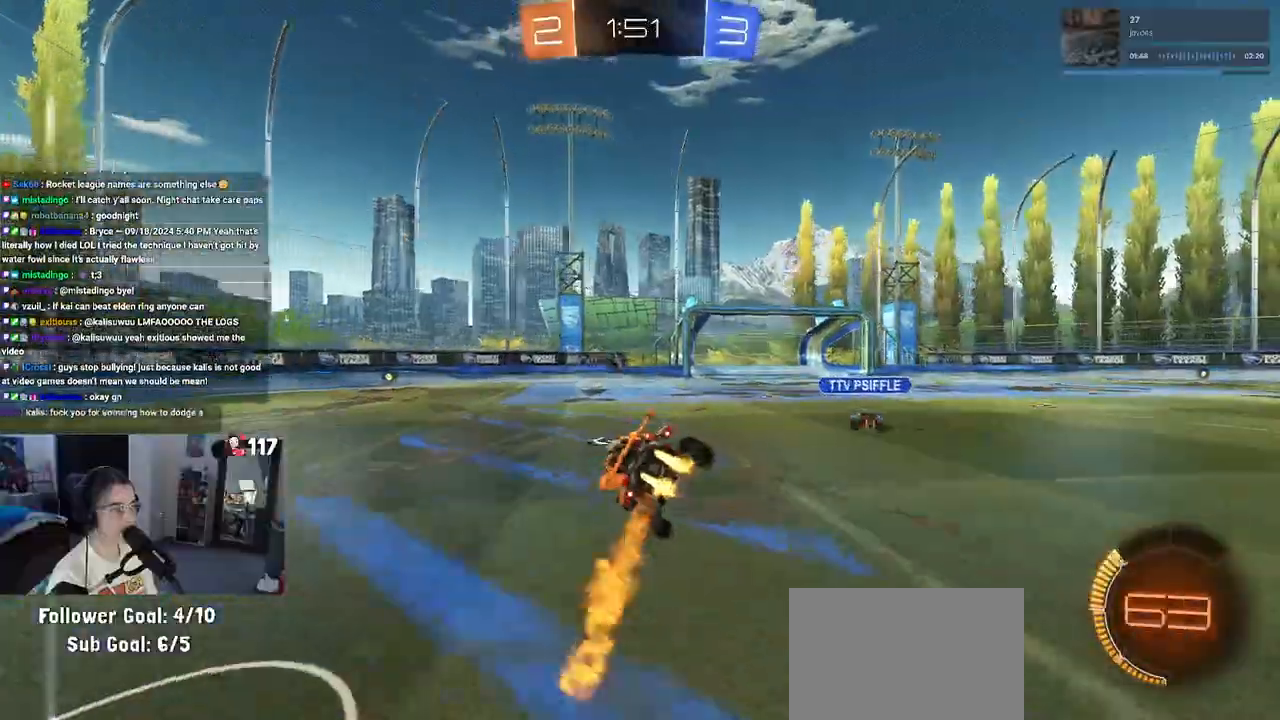
{"dt_ms": 500, "buttons": ["R1", "R2"], "left_stick": "left", "right_stick": "center", "events": [[133, "left_stick", "left"]]}
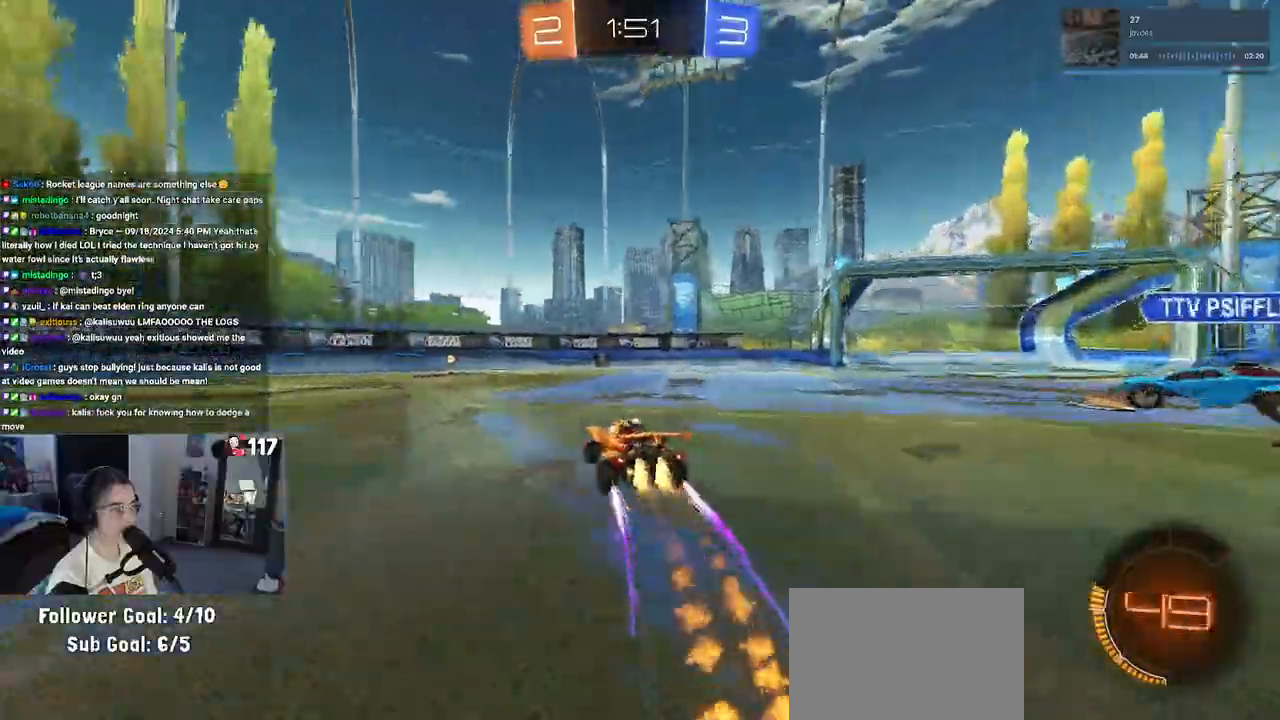
{"dt_ms": 500, "buttons": ["R2"], "left_stick": "center", "right_stick": "center", "events": [[17, "left_stick", "center"], [150, "left_stick", "left"], [233, "R1", "up"], [233, "TRIANGLE", "down"], [367, "TRIANGLE", "up"], [383, "left_stick", "center"]]}
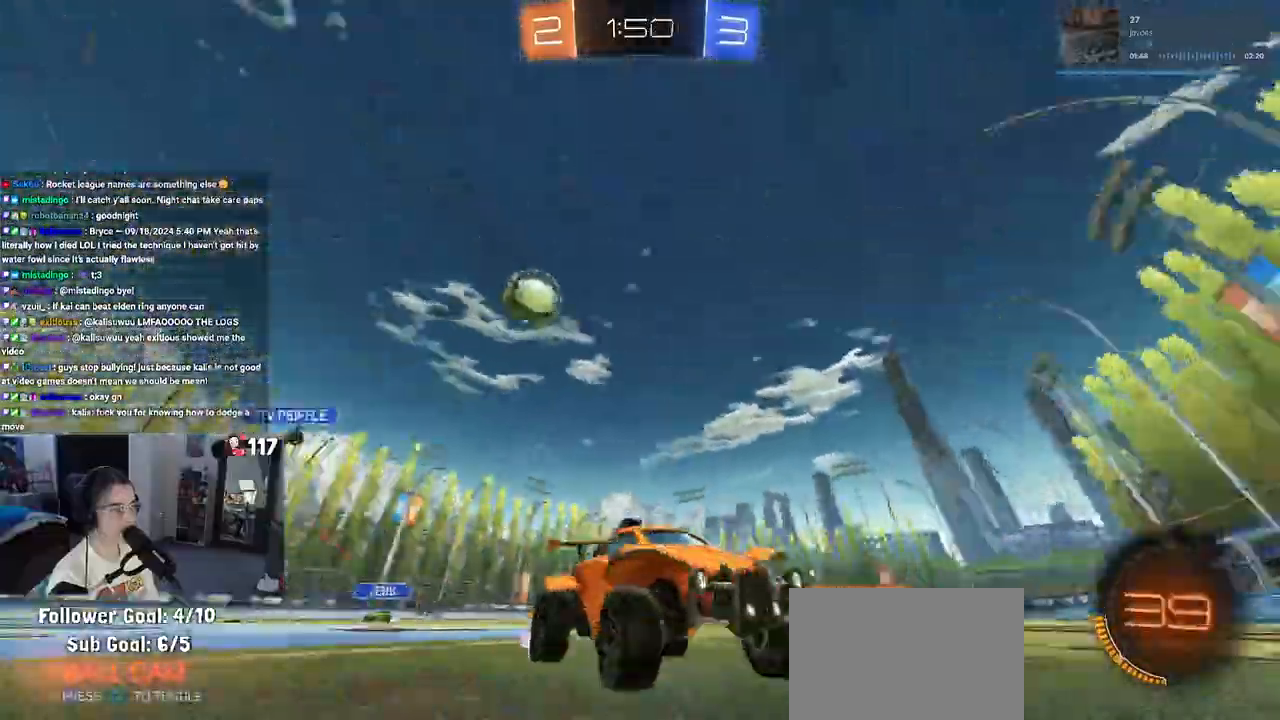
{"dt_ms": 500, "buttons": ["L2"], "left_stick": "left", "right_stick": "center", "events": [[100, "SQUARE", "down"], [100, "left_stick", "right"], [267, "left_stick", "center"], [283, "SQUARE", "up"], [333, "left_stick", "left"], [383, "R2", "up"], [417, "L2", "down"]]}
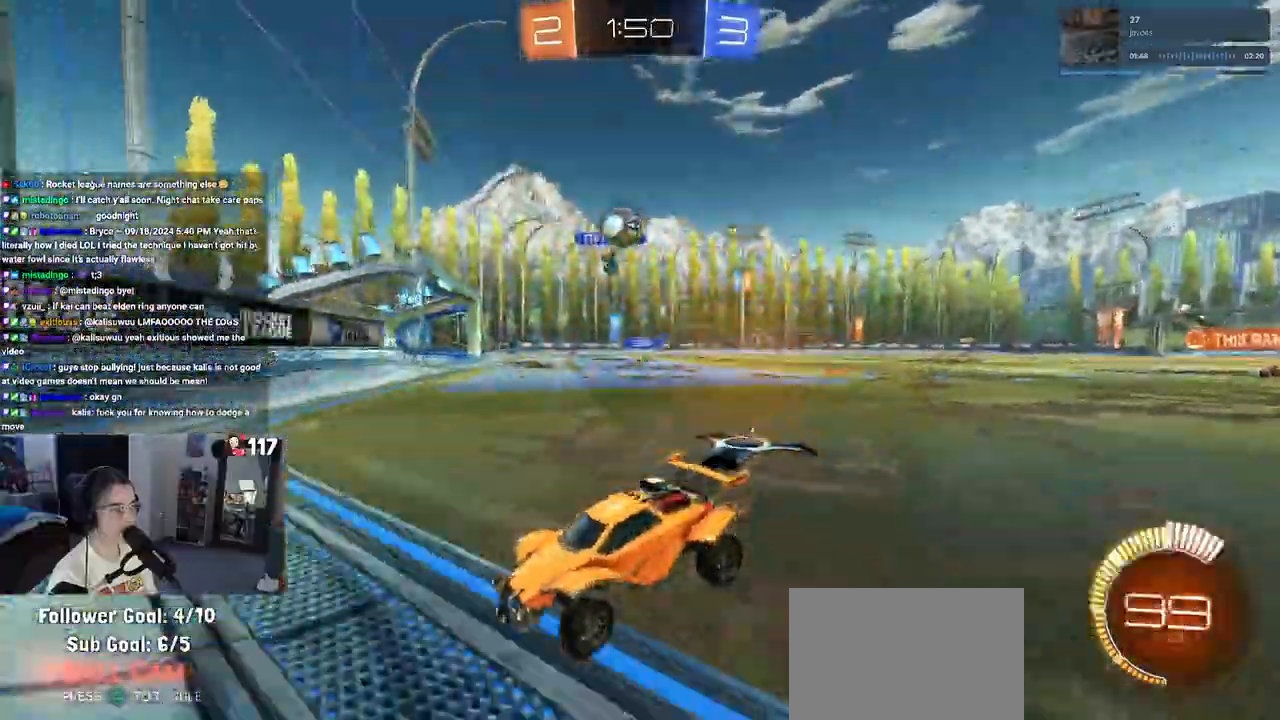
{"dt_ms": 500, "buttons": ["R2"], "left_stick": "right", "right_stick": "center", "events": [[100, "R2", "down"], [117, "left_stick", "center"], [167, "L2", "up"], [167, "left_stick", "right"], [283, "R2", "up"], [317, "L2", "down"], [400, "L2", "up"], [400, "R2", "down"], [400, "left_stick", "center"], [483, "left_stick", "right"]]}
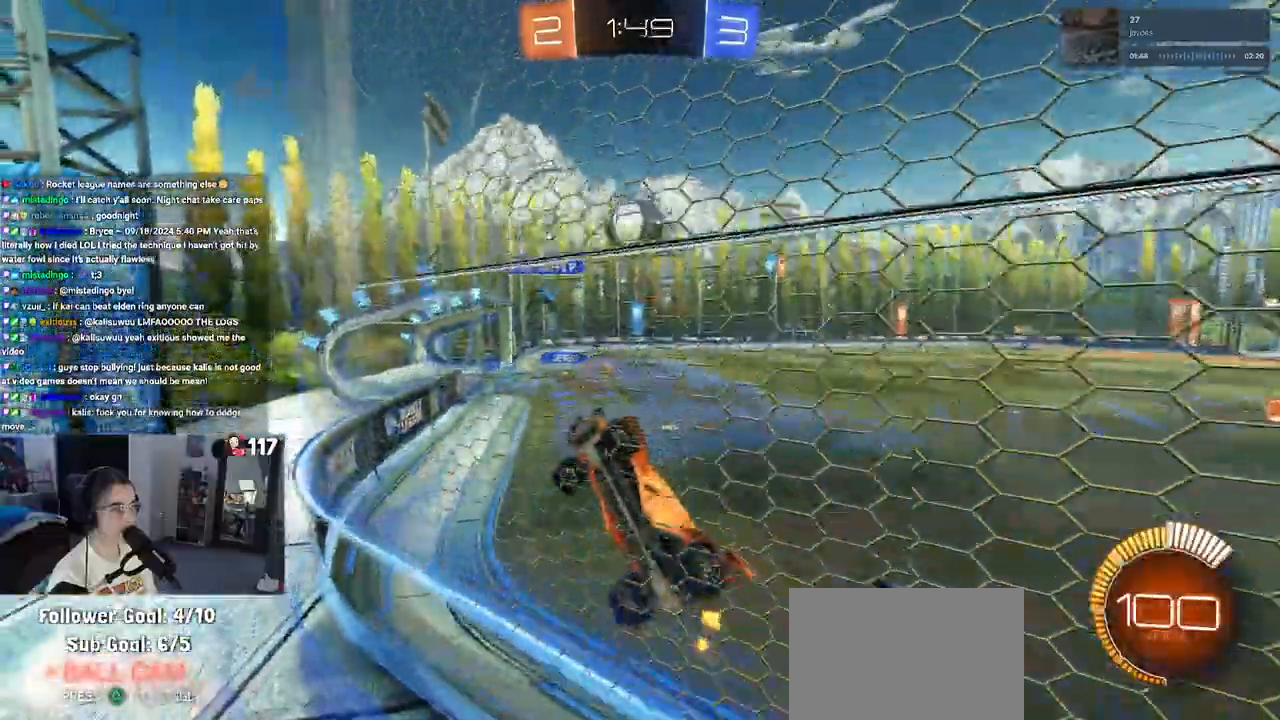
{"dt_ms": 500, "buttons": ["R2"], "left_stick": "center", "right_stick": "center", "events": [[133, "left_stick", "center"], [350, "left_stick", "right"], [483, "left_stick", "center"]]}
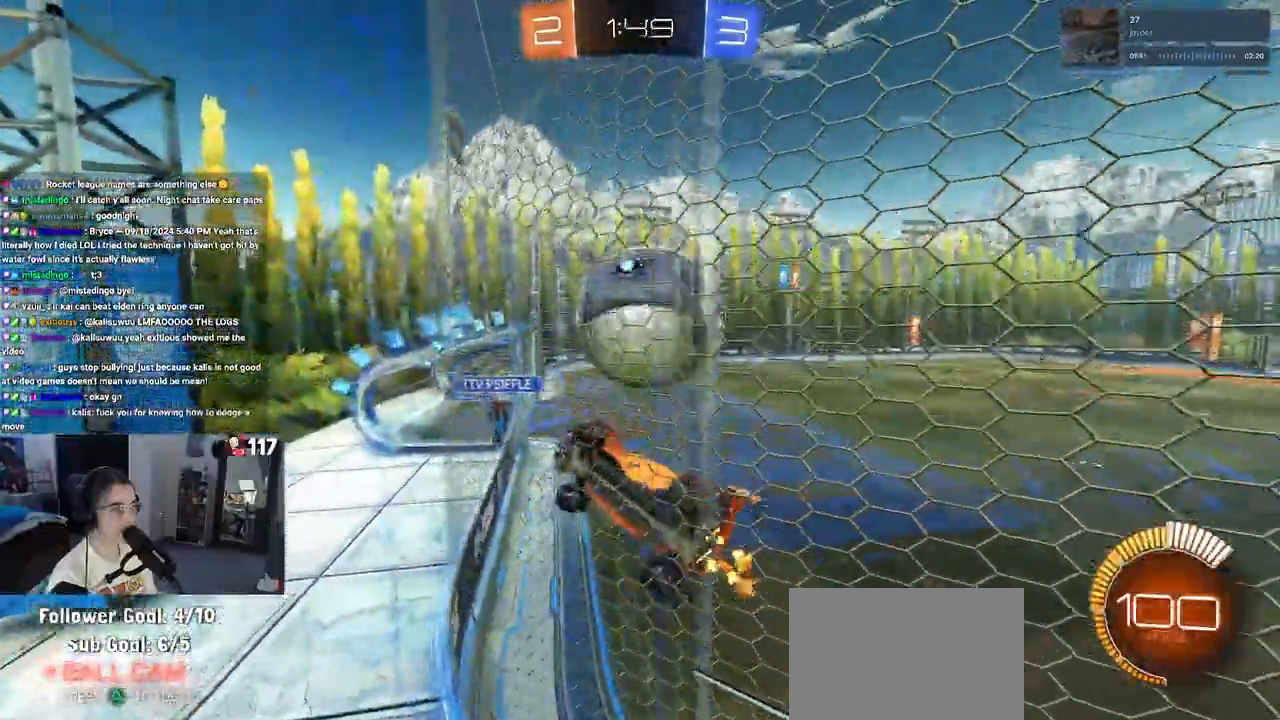
{"dt_ms": 500, "buttons": ["CROSS", "L2", "R2"], "left_stick": "down-right", "right_stick": "center", "events": [[83, "left_stick", "right"], [267, "left_stick", "center"], [350, "R2", "up"], [383, "L2", "down"], [433, "R2", "down"], [433, "left_stick", "down-right"], [450, "CROSS", "down"]]}
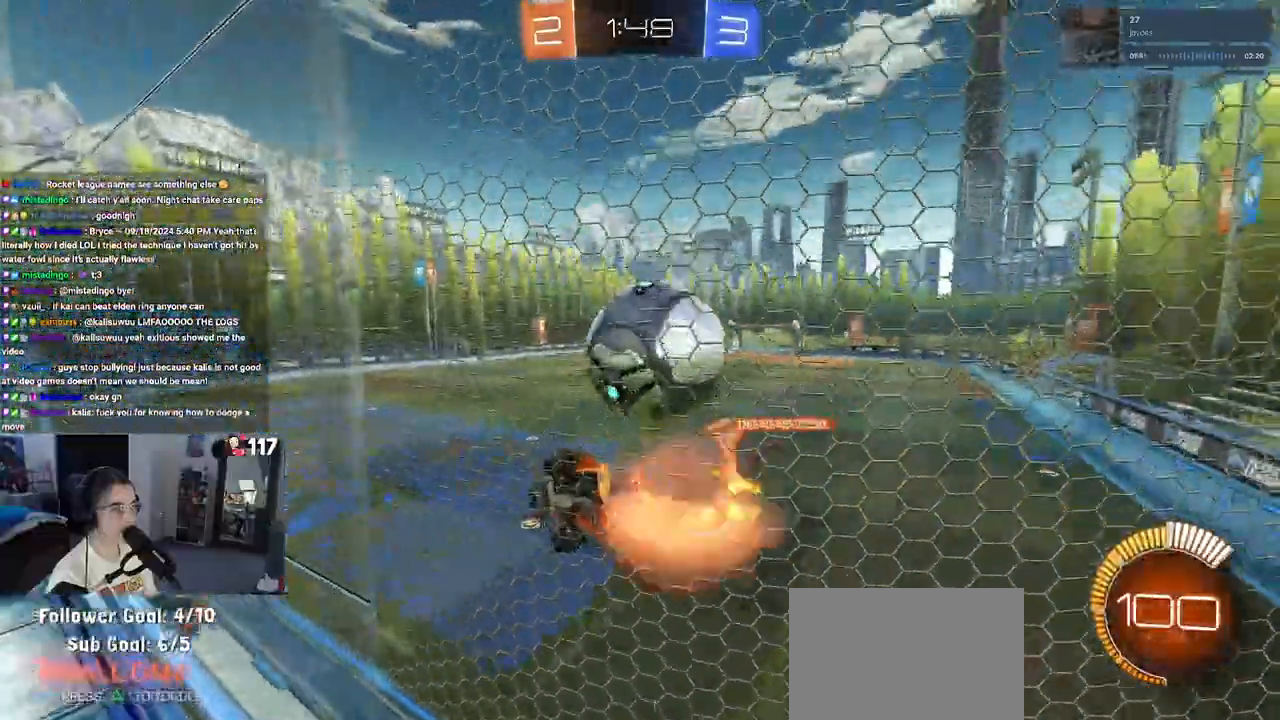
{"dt_ms": 500, "buttons": [], "left_stick": "center", "right_stick": "center", "events": [[50, "L1", "down"], [50, "L2", "up"], [67, "R1", "down"], [150, "CROSS", "up"], [183, "L1", "up"], [233, "left_stick", "center"], [300, "left_stick", "right"], [317, "CROSS", "down"], [333, "R1", "up"], [350, "left_stick", "up-right"], [417, "CROSS", "up"], [467, "left_stick", "center"], [483, "R2", "up"]]}
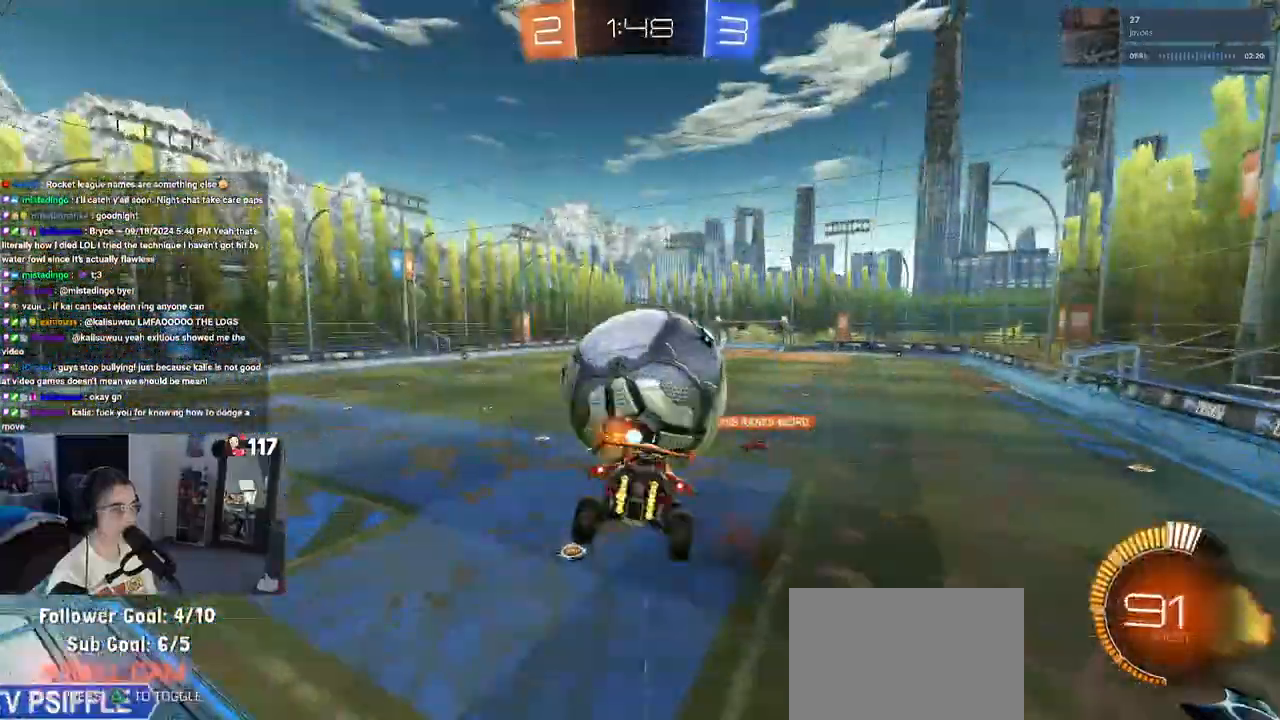
{"dt_ms": 500, "buttons": ["R2"], "left_stick": "down", "right_stick": "center", "events": [[283, "left_stick", "left"], [467, "R2", "down"], [500, "left_stick", "down"]]}
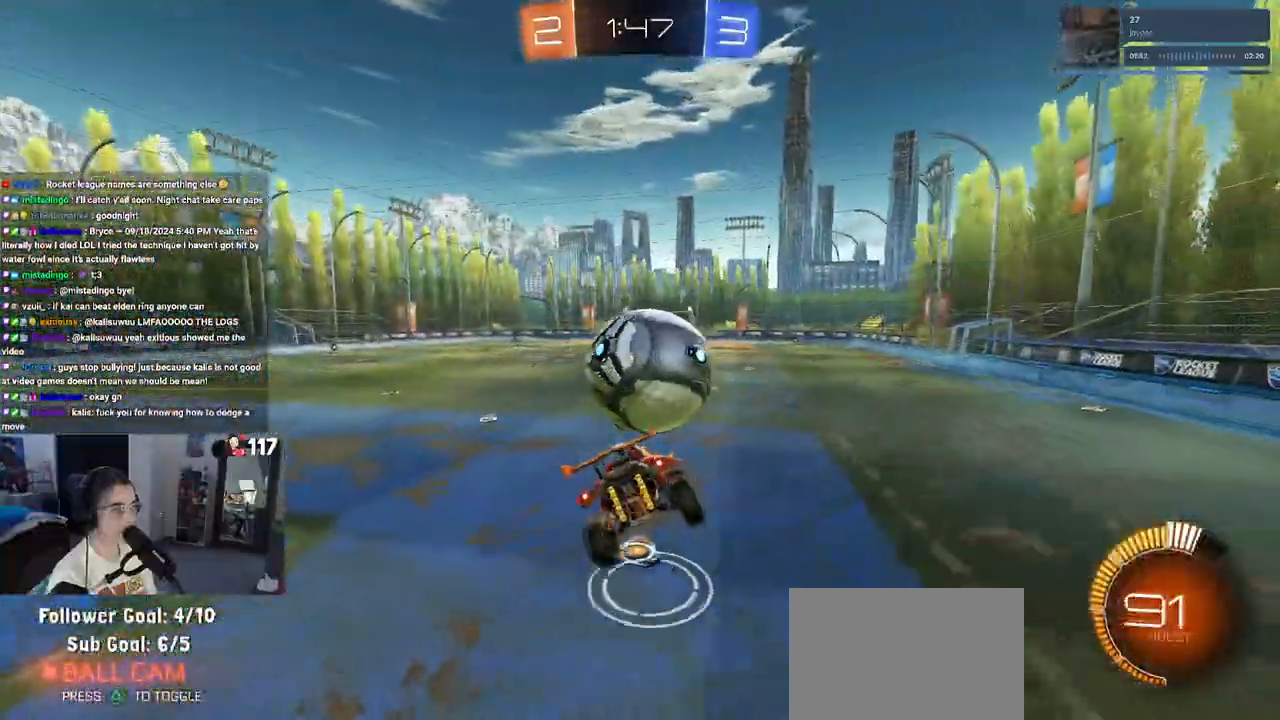
{"dt_ms": 500, "buttons": ["R1", "R2"], "left_stick": "center", "right_stick": "center", "events": [[17, "SQUARE", "down"], [33, "left_stick", "down-right"], [133, "SQUARE", "up"], [183, "left_stick", "center"], [250, "left_stick", "up"], [267, "R1", "down"], [300, "left_stick", "up-left"], [400, "left_stick", "center"]]}
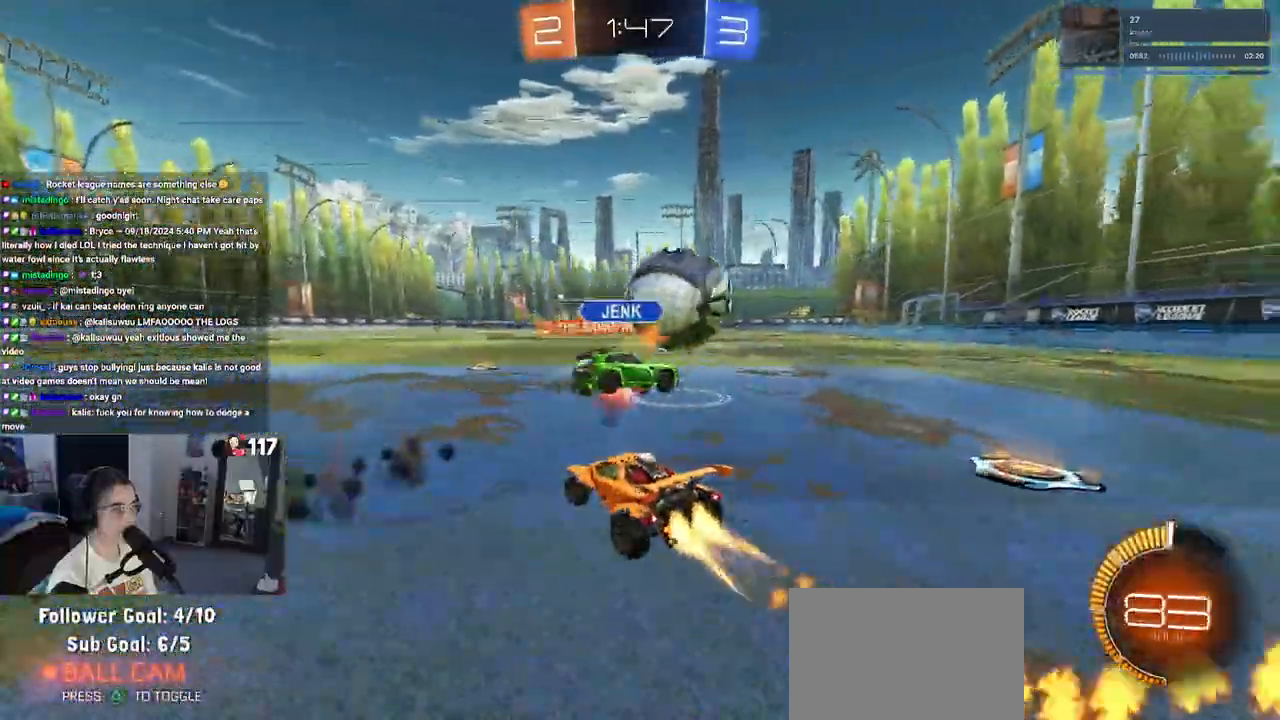
{"dt_ms": 500, "buttons": ["R1", "R2"], "left_stick": "right", "right_stick": "center"}
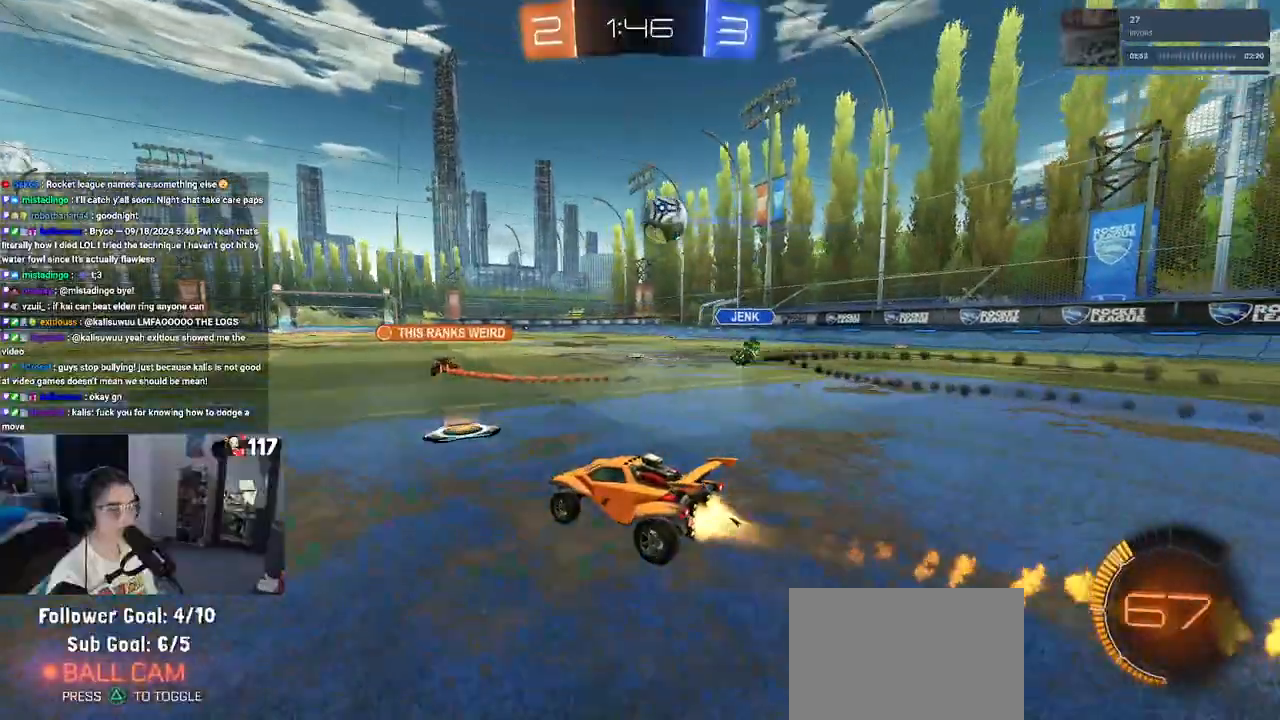
{"dt_ms": 500, "buttons": ["SQUARE", "R2"], "left_stick": "down", "right_stick": "center", "events": [[133, "CROSS", "down"], [167, "R1", "up"], [217, "left_stick", "up-left"], [233, "CROSS", "up"], [283, "CROSS", "down"], [350, "SQUARE", "down"], [400, "left_stick", "down"], [417, "CROSS", "up"]]}
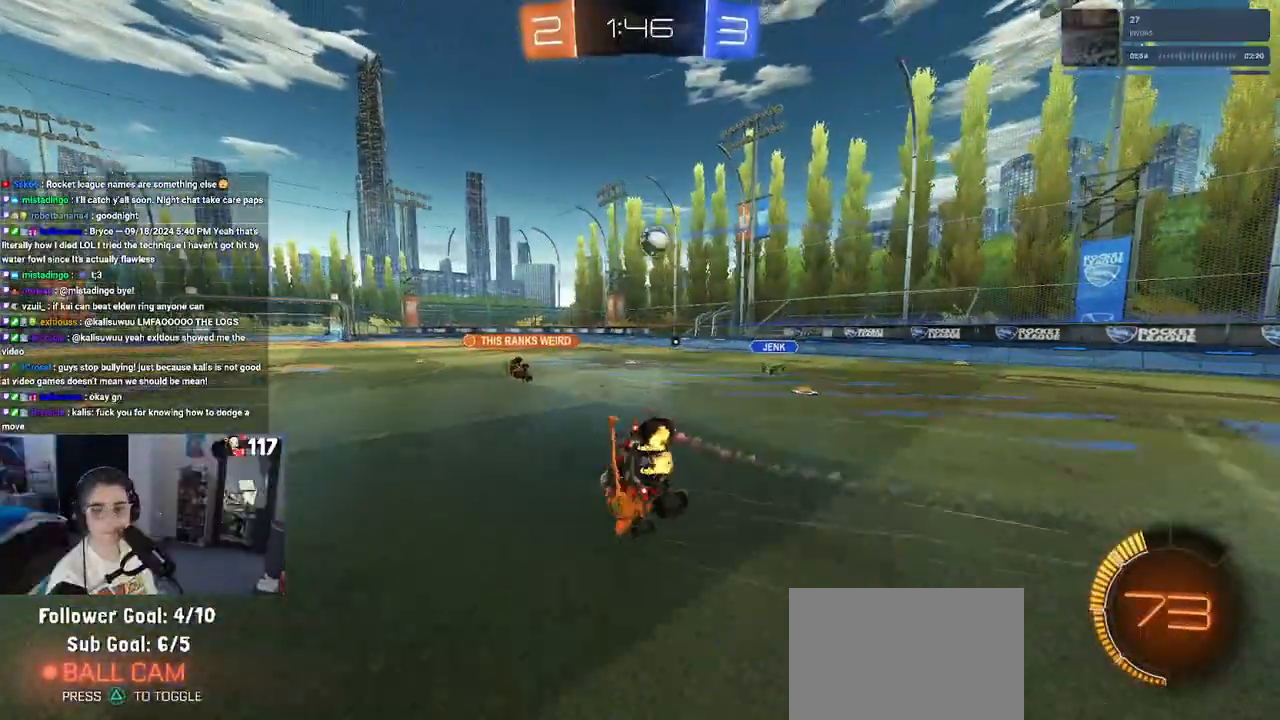
{"dt_ms": 500, "buttons": ["SQUARE", "R2"], "left_stick": "down-left", "right_stick": "center", "events": [[67, "left_stick", "down-left"]]}
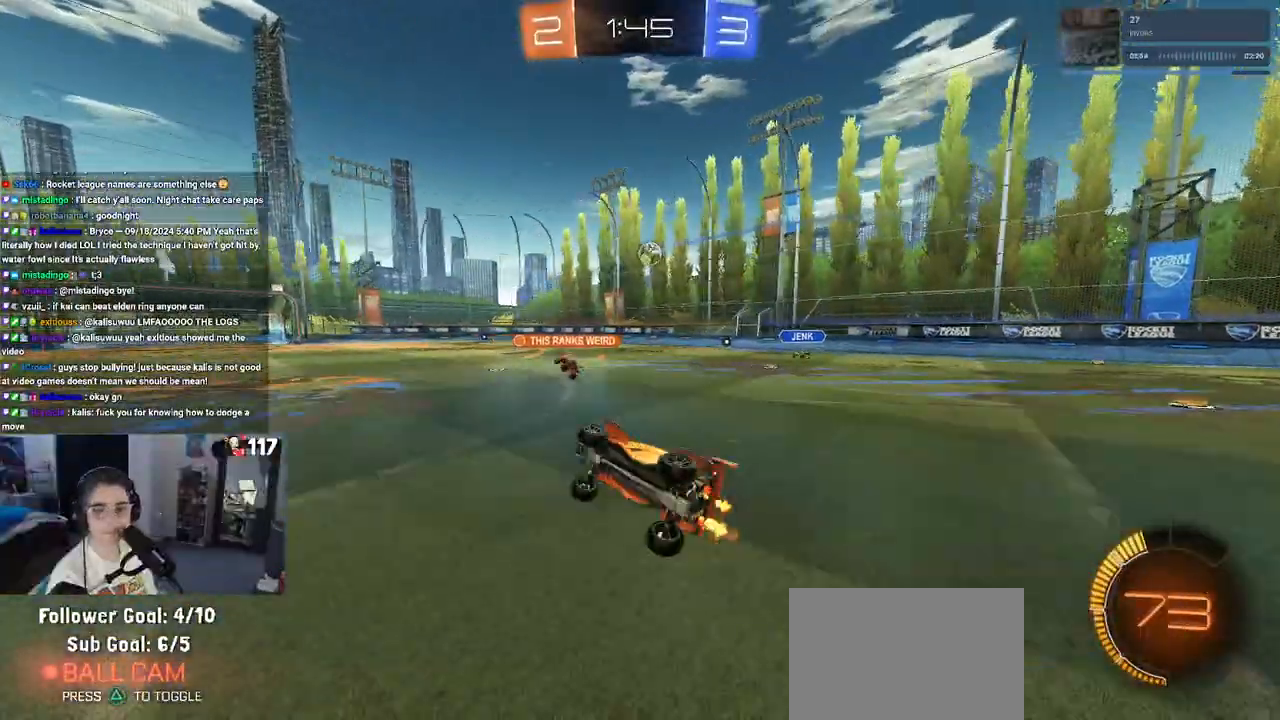
{"dt_ms": 500, "buttons": ["R1", "R2"], "left_stick": "center", "right_stick": "center", "events": [[133, "SQUARE", "up"], [183, "left_stick", "center"], [333, "left_stick", "left"], [367, "R1", "down"], [500, "left_stick", "center"]]}